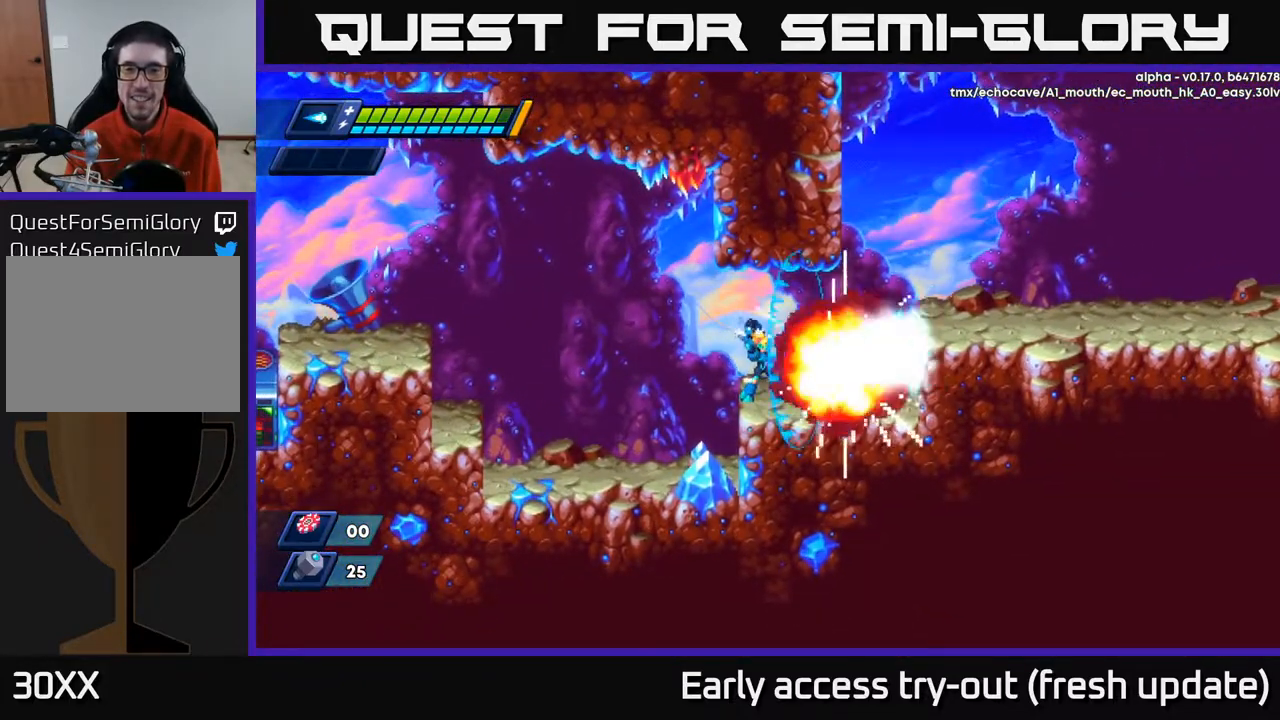
Gameplay with a controller (Xbox layout); each line is a JSON object with the inputs held at the frame after it. "events" lists button and stick changes between this image and that frame as [ms after this image, input, new state], when the widget could be followed in between.
{"buttons": ["A", "R2", "DPAD_RIGHT"], "left_stick": "center", "right_stick": "center", "events": [[83, "X", "down"], [117, "DPAD_RIGHT", "down"], [150, "X", "up"], [233, "R2", "down"], [350, "A", "down"]]}
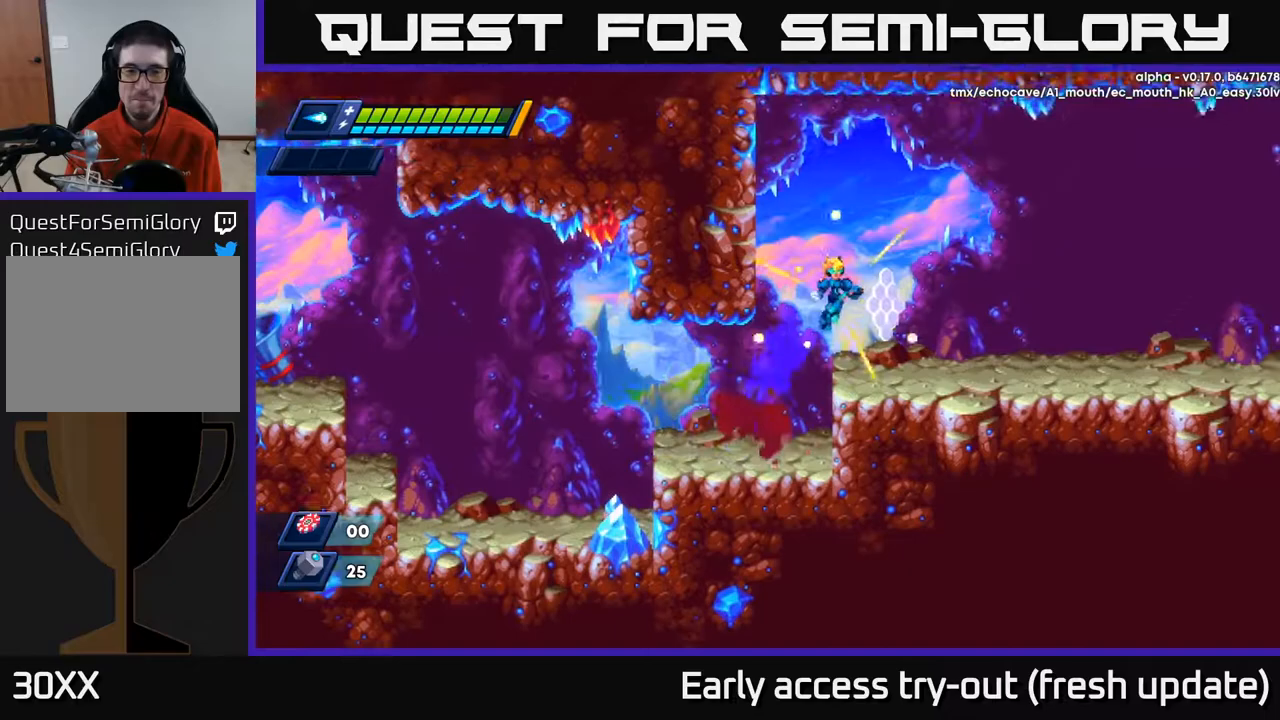
{"buttons": ["R2", "DPAD_RIGHT"], "left_stick": "center", "right_stick": "center", "events": [[67, "A", "up"], [417, "A", "down"], [500, "A", "up"]]}
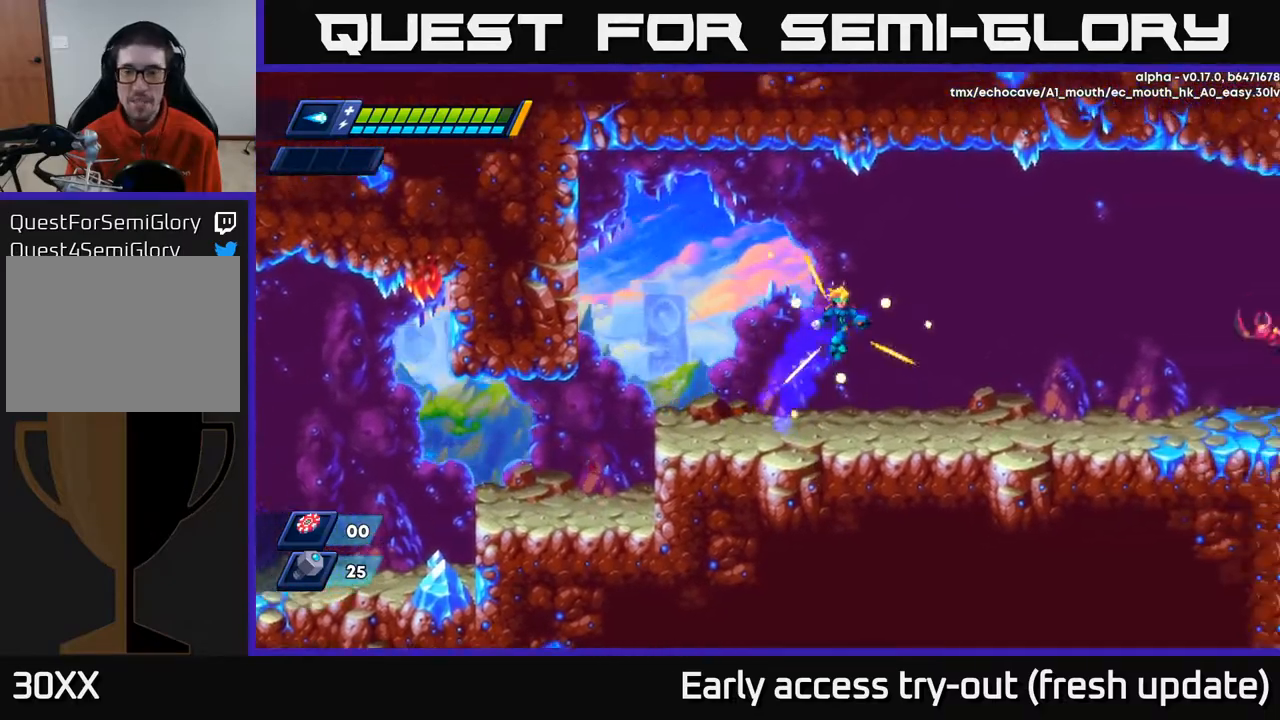
{"buttons": ["A", "R2", "DPAD_RIGHT"], "left_stick": "center", "right_stick": "center", "events": [[433, "A", "down"]]}
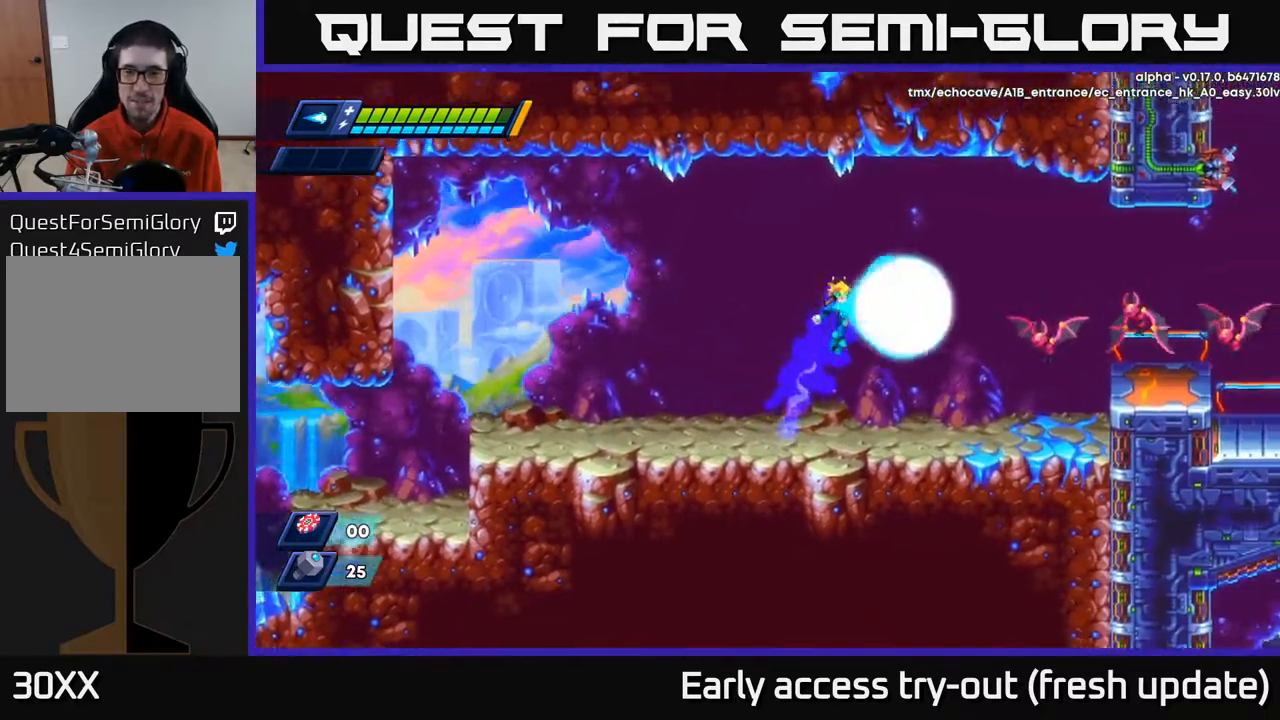
{"buttons": ["R2", "DPAD_RIGHT"], "left_stick": "center", "right_stick": "center", "events": [[50, "X", "down"], [100, "A", "up"], [133, "X", "up"], [167, "R2", "up"], [217, "X", "down"], [300, "X", "up"], [383, "X", "down"], [467, "R2", "down"], [500, "X", "up"]]}
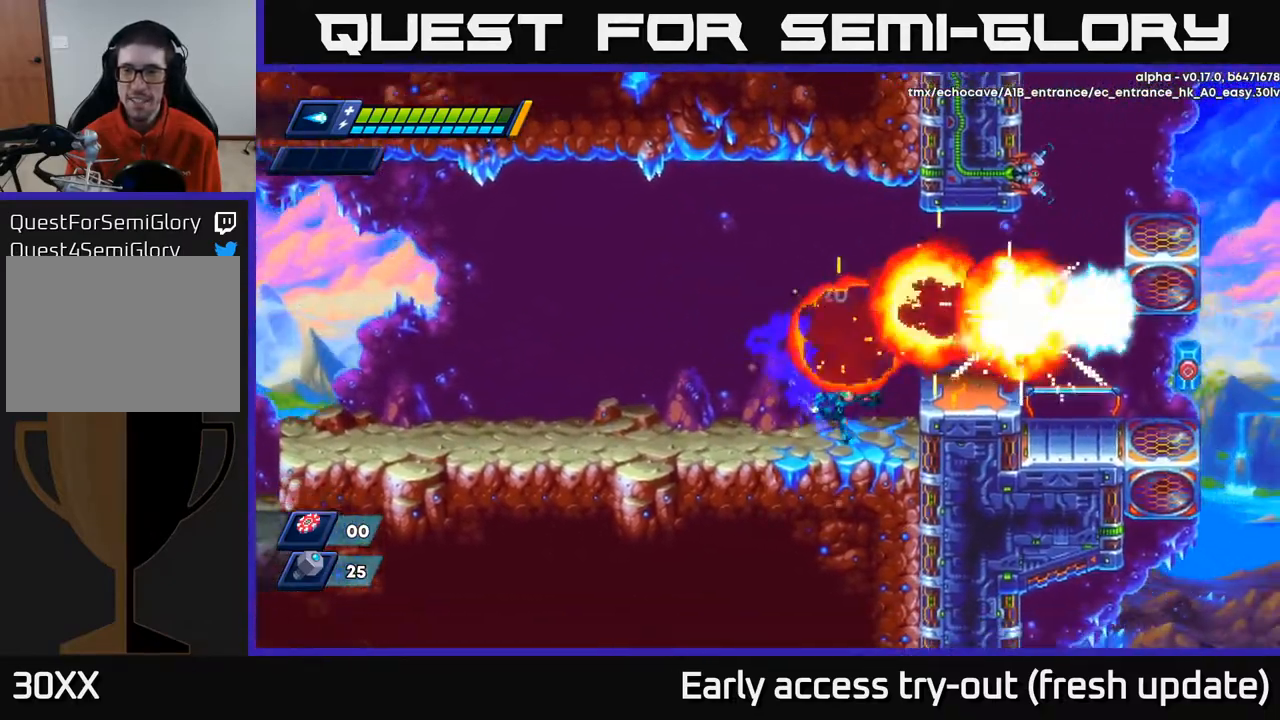
{"buttons": ["A", "R2", "DPAD_RIGHT"], "left_stick": "center", "right_stick": "center", "events": [[67, "A", "down"], [167, "A", "up"], [183, "R2", "up"], [467, "R2", "down"], [500, "A", "down"]]}
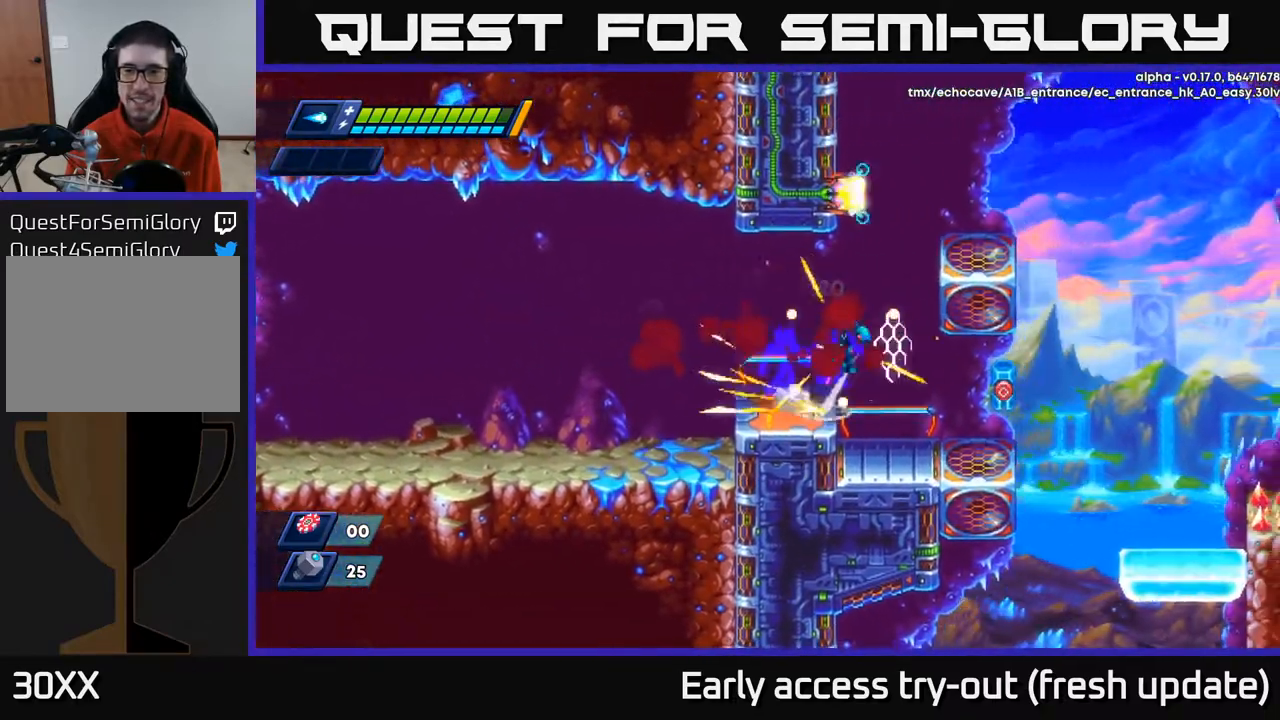
{"buttons": ["R2", "DPAD_RIGHT"], "left_stick": "center", "right_stick": "center", "events": [[200, "A", "up"]]}
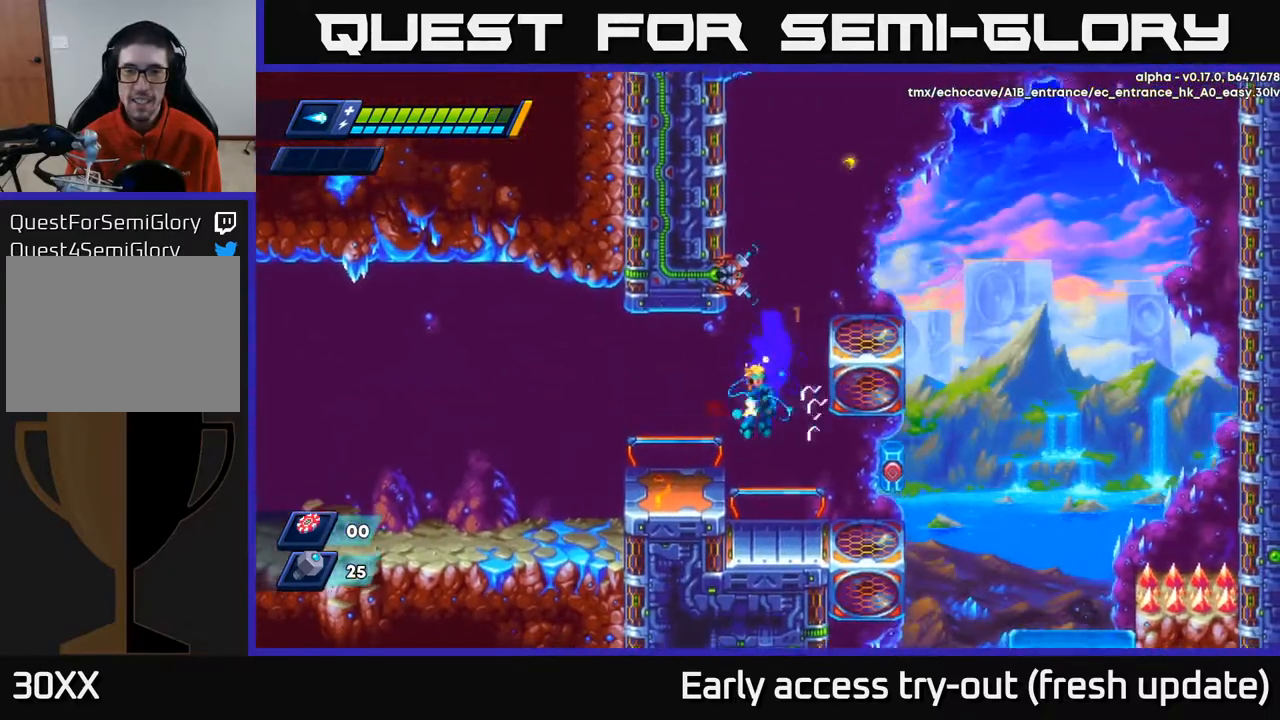
{"buttons": ["R2", "DPAD_RIGHT"], "left_stick": "center", "right_stick": "center", "events": [[50, "A", "down"], [200, "DPAD_RIGHT", "up"], [233, "A", "up"], [250, "R2", "up"], [300, "DPAD_RIGHT", "down"], [450, "R2", "down"]]}
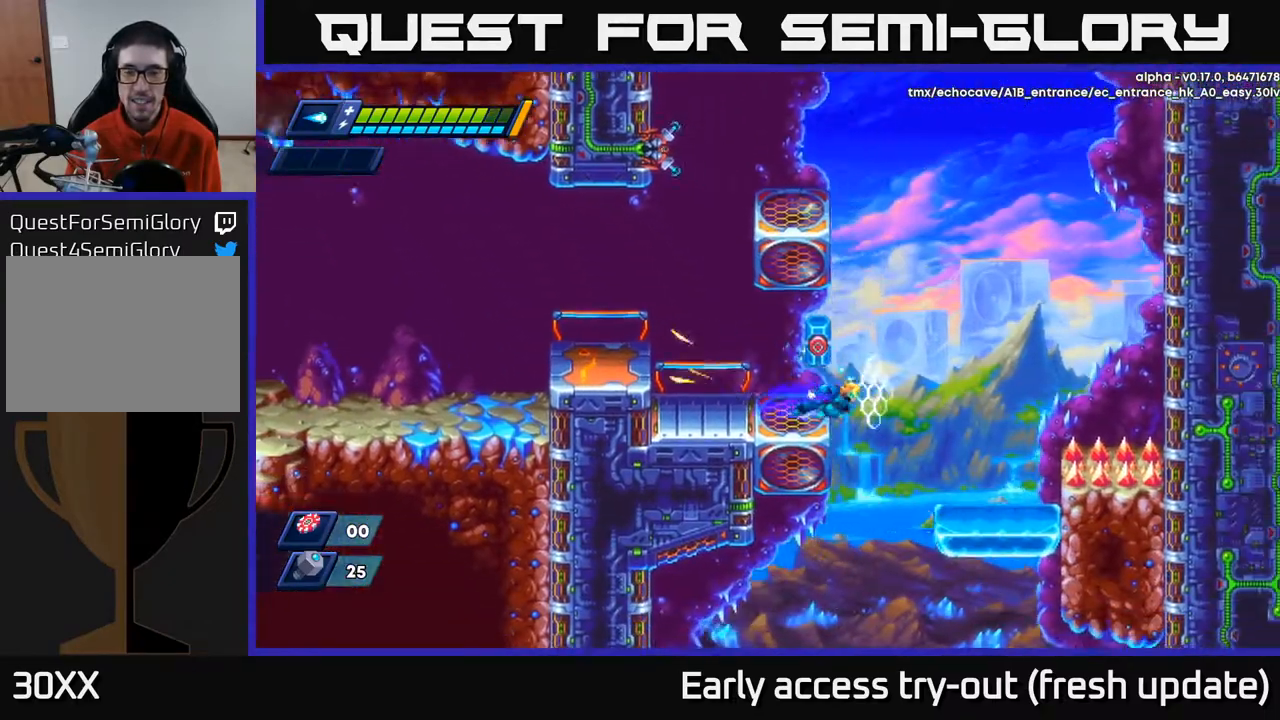
{"buttons": ["A", "R2", "DPAD_LEFT"], "left_stick": "center", "right_stick": "center", "events": [[133, "A", "down"], [233, "DPAD_RIGHT", "up"], [267, "DPAD_LEFT", "down"], [417, "A", "up"], [483, "A", "down"]]}
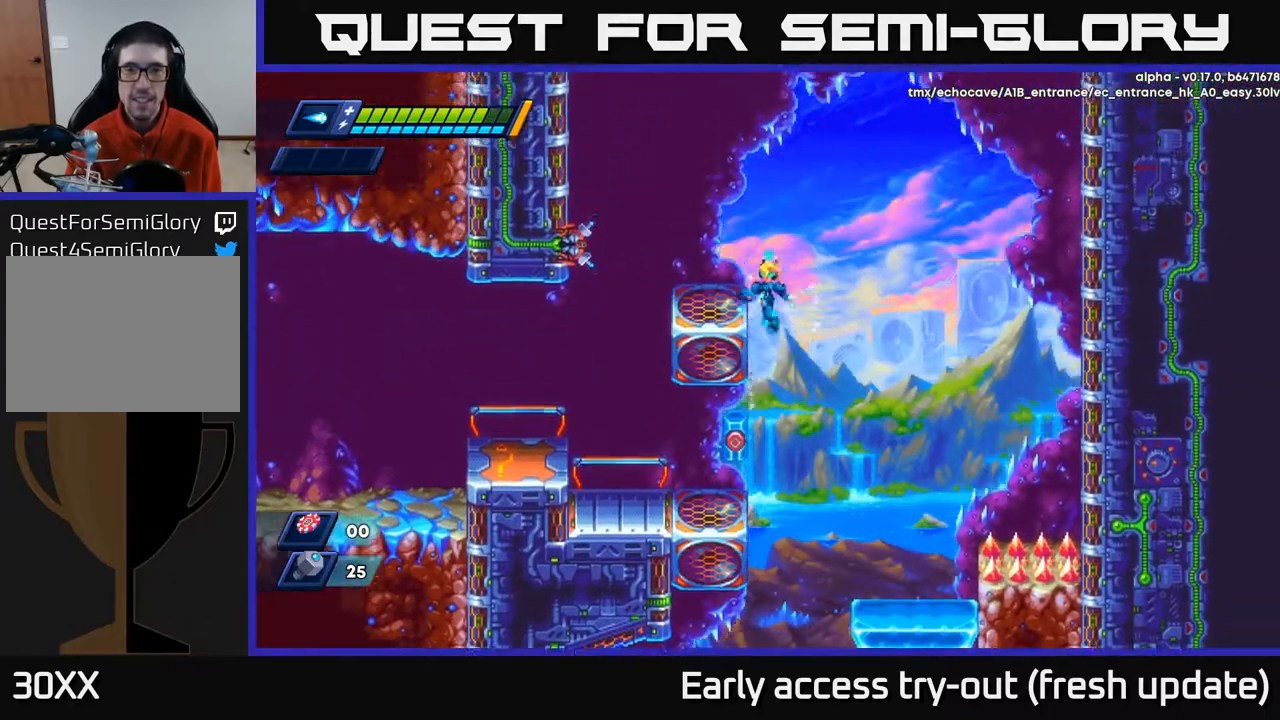
{"buttons": [], "left_stick": "center", "right_stick": "center", "events": [[167, "A", "up"], [167, "R2", "up"], [233, "DPAD_LEFT", "up"]]}
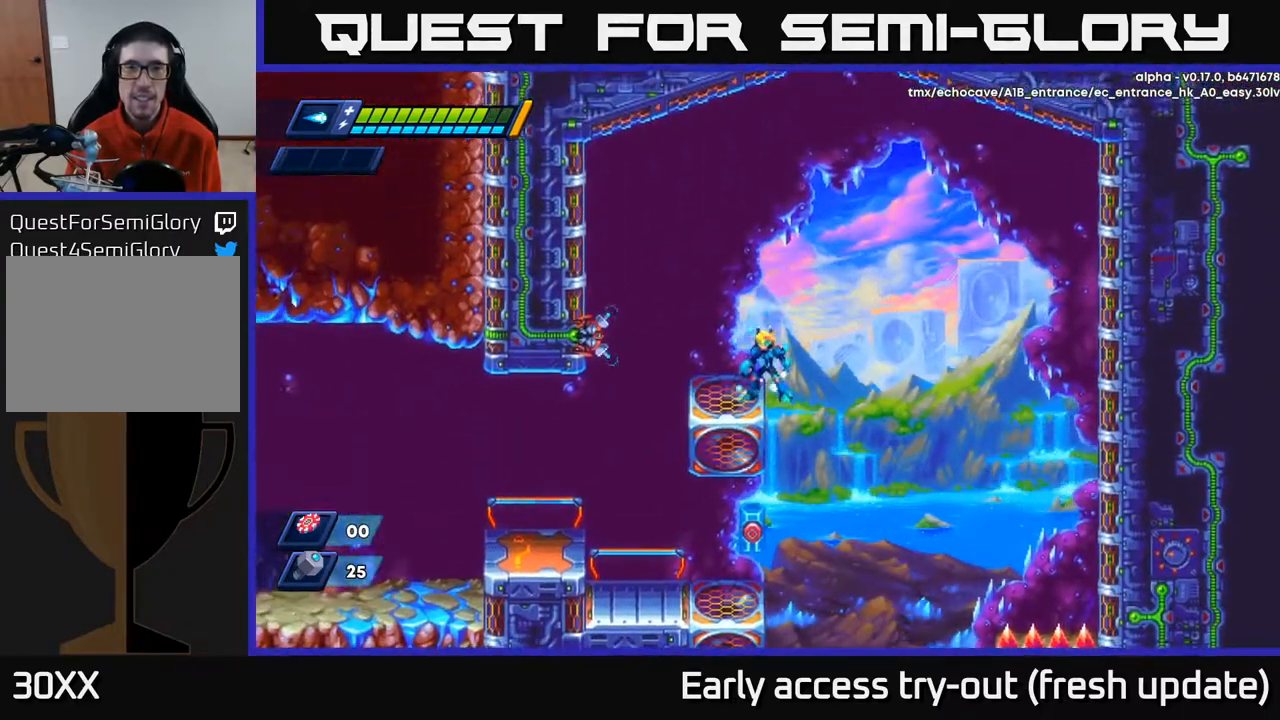
{"buttons": ["DPAD_RIGHT"], "left_stick": "center", "right_stick": "center", "events": [[67, "A", "down"], [150, "A", "up"], [233, "DPAD_RIGHT", "down"]]}
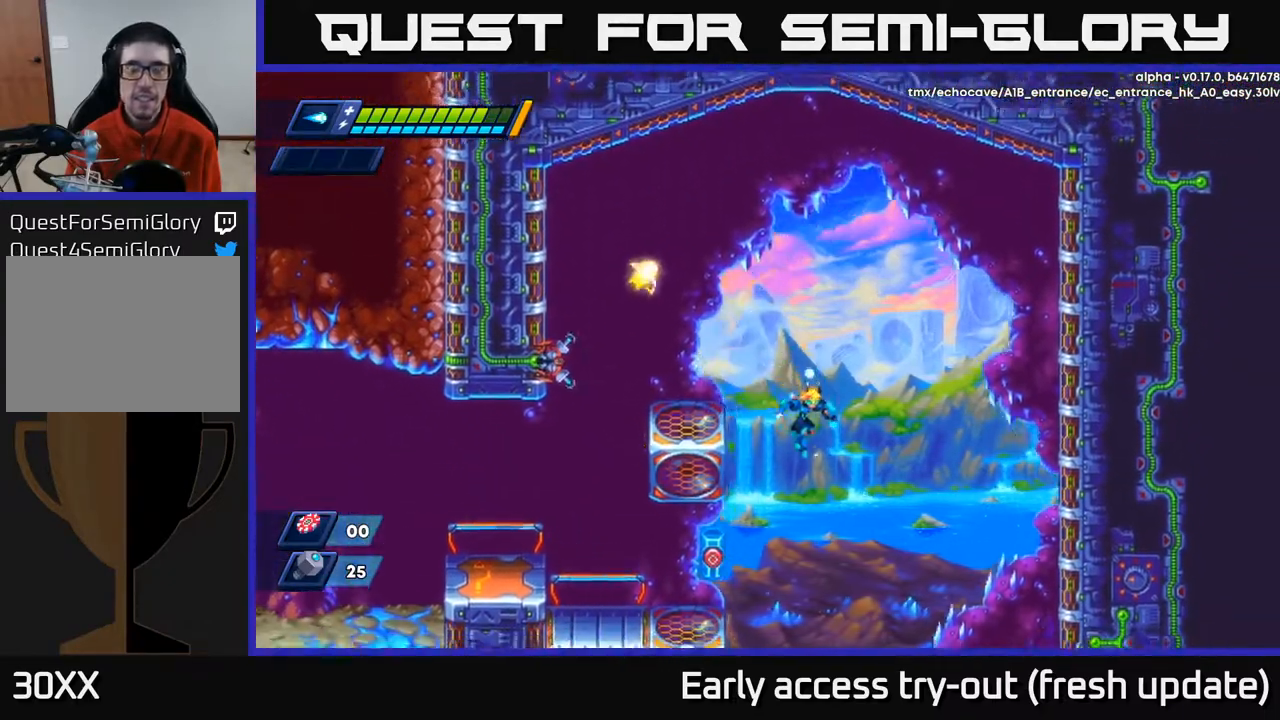
{"buttons": [], "left_stick": "center", "right_stick": "center", "events": [[117, "DPAD_RIGHT", "up"], [383, "DPAD_RIGHT", "down"], [500, "DPAD_RIGHT", "up"]]}
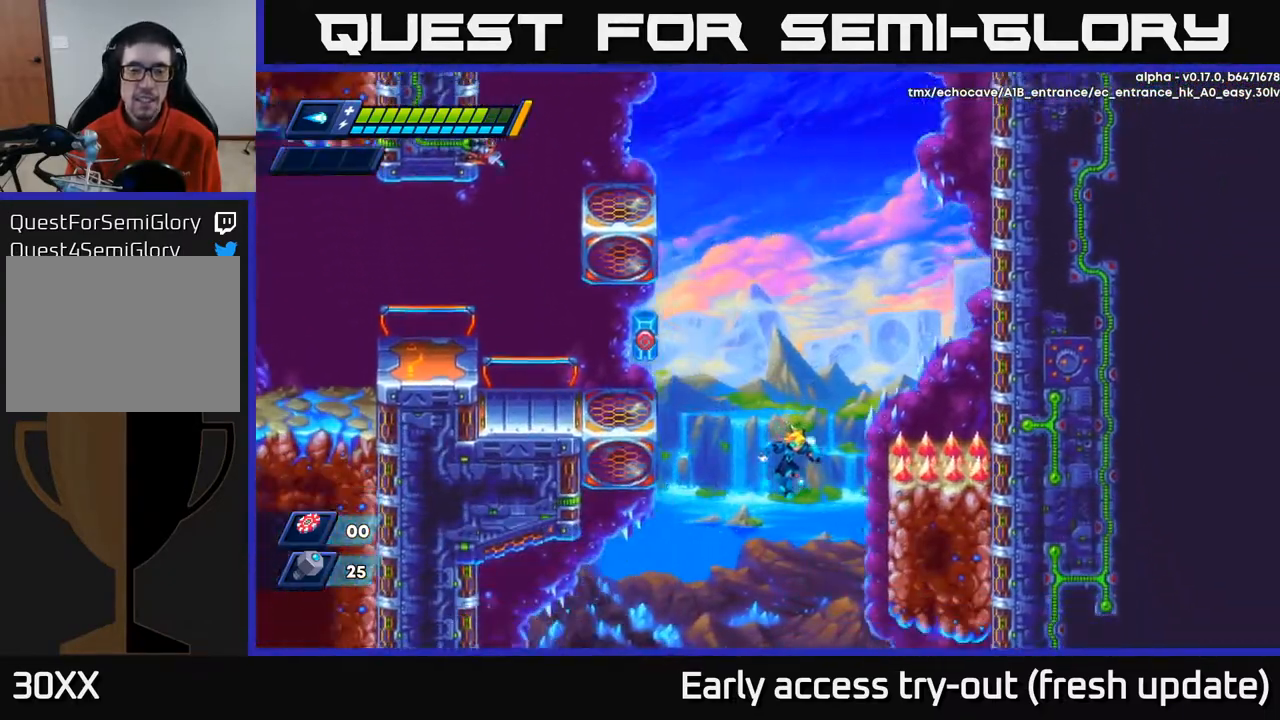
{"buttons": ["DPAD_RIGHT"], "left_stick": "center", "right_stick": "center", "events": [[267, "DPAD_RIGHT", "down"]]}
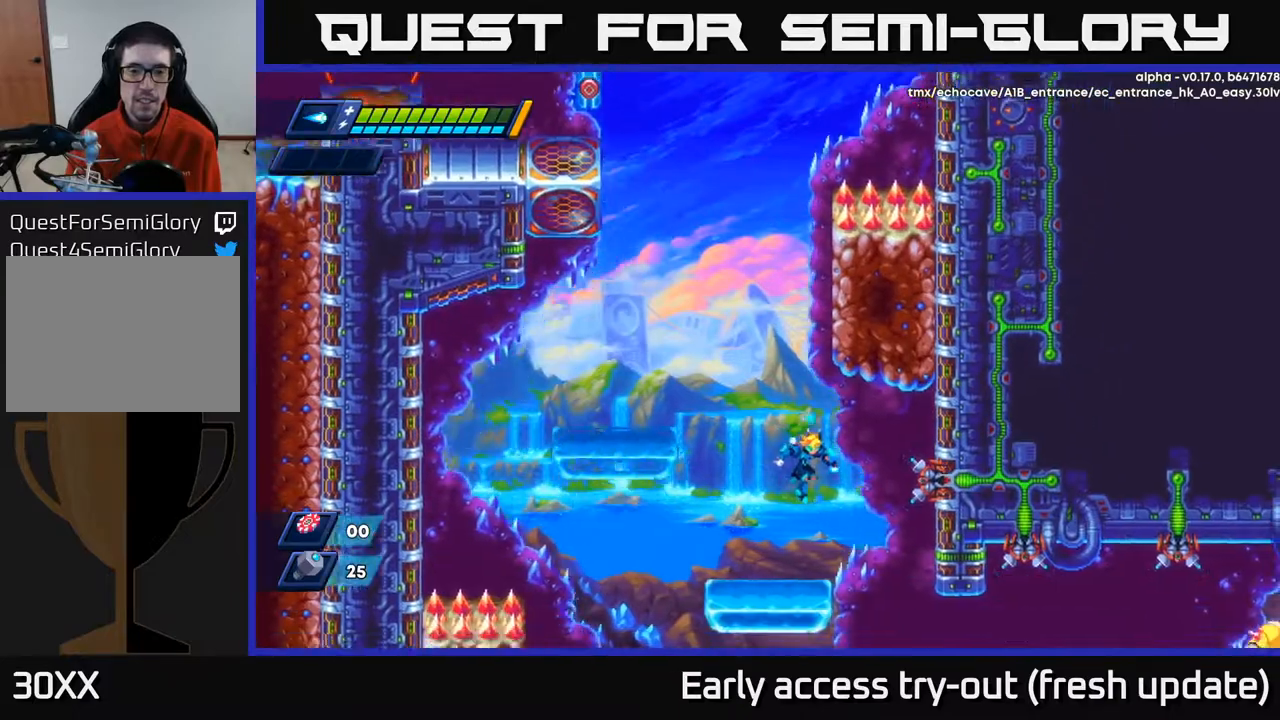
{"buttons": ["R2", "DPAD_RIGHT"], "left_stick": "center", "right_stick": "center", "events": [[33, "R2", "down"]]}
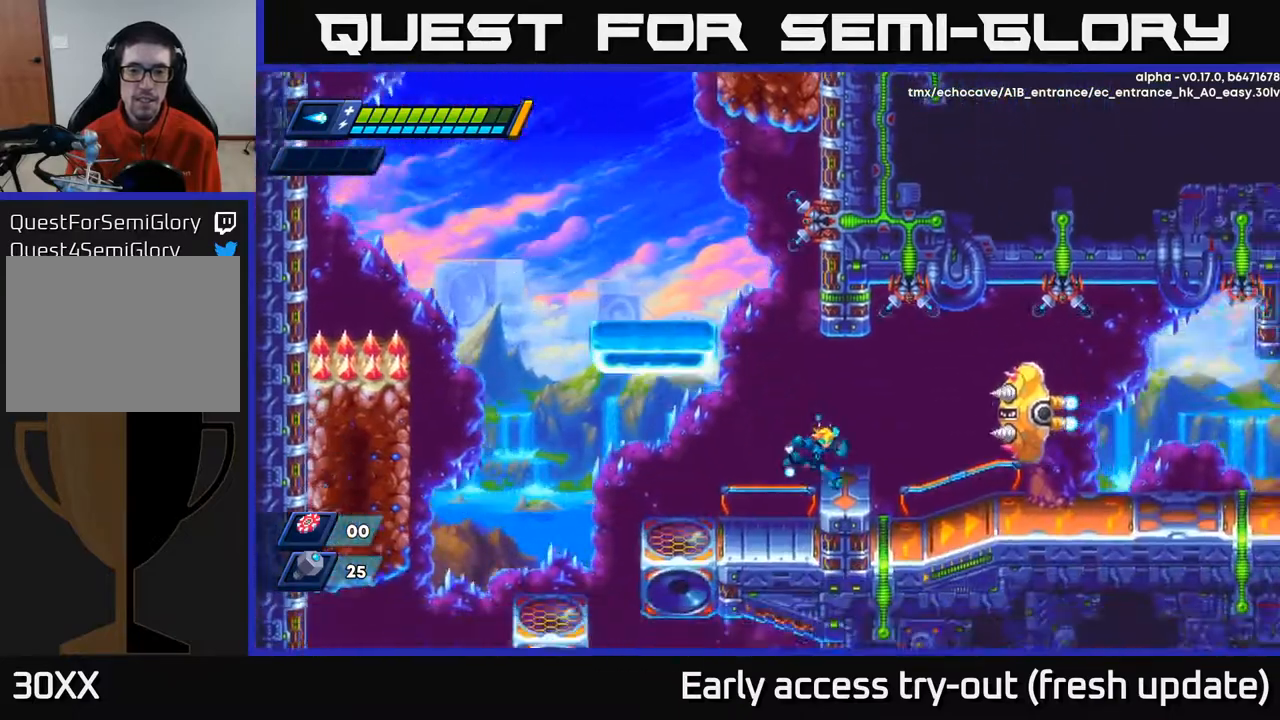
{"buttons": ["DPAD_LEFT"], "left_stick": "center", "right_stick": "center", "events": [[17, "R2", "up"], [133, "A", "down"], [133, "R2", "down"], [183, "DPAD_RIGHT", "up"], [217, "R2", "up"], [233, "X", "down"], [283, "A", "up"], [367, "DPAD_LEFT", "down"], [367, "X", "up"]]}
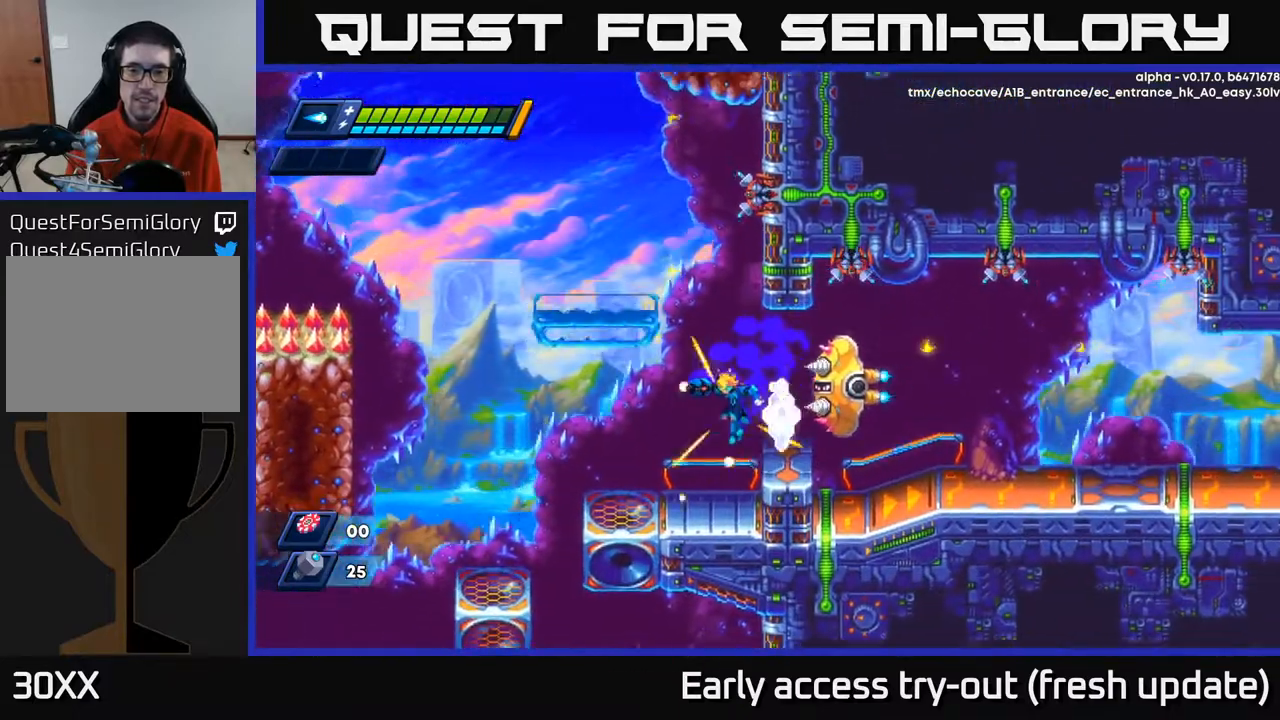
{"buttons": [], "left_stick": "center", "right_stick": "center", "events": [[133, "R2", "down"], [217, "R2", "up"], [283, "DPAD_LEFT", "up"], [383, "DPAD_RIGHT", "down"], [450, "DPAD_RIGHT", "up"]]}
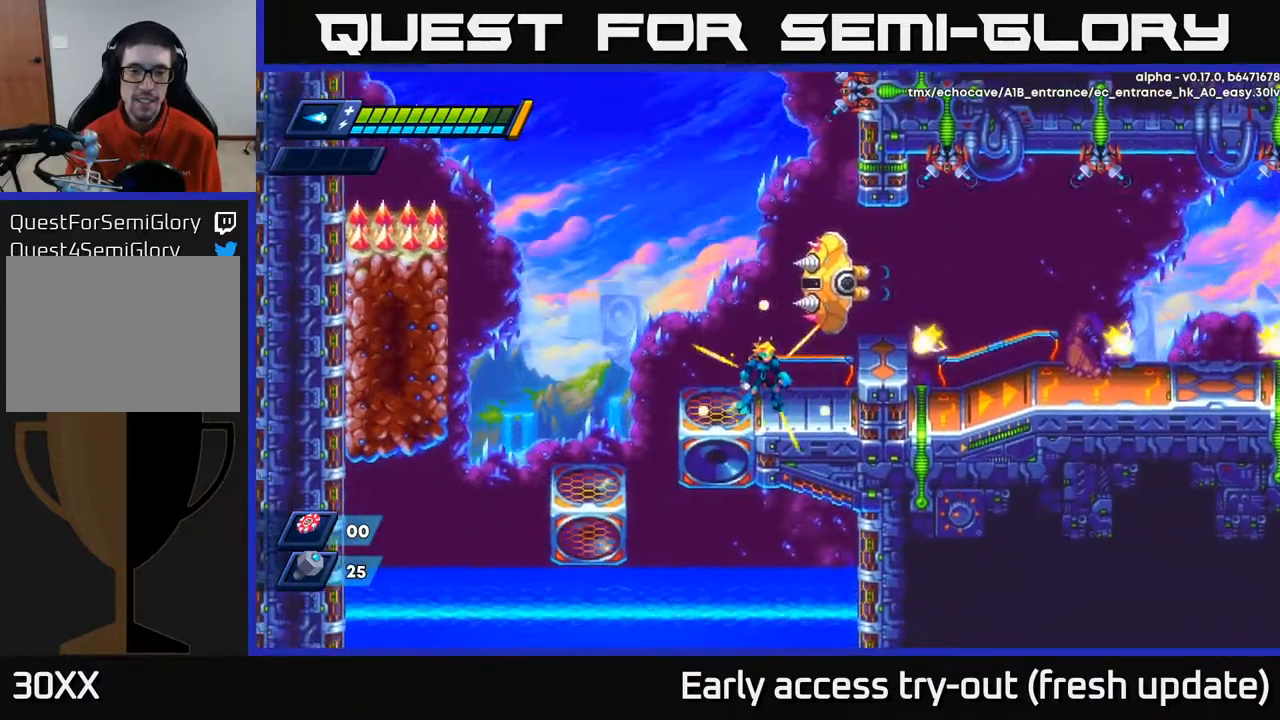
{"buttons": ["DPAD_LEFT"], "left_stick": "center", "right_stick": "center", "events": [[483, "DPAD_LEFT", "down"]]}
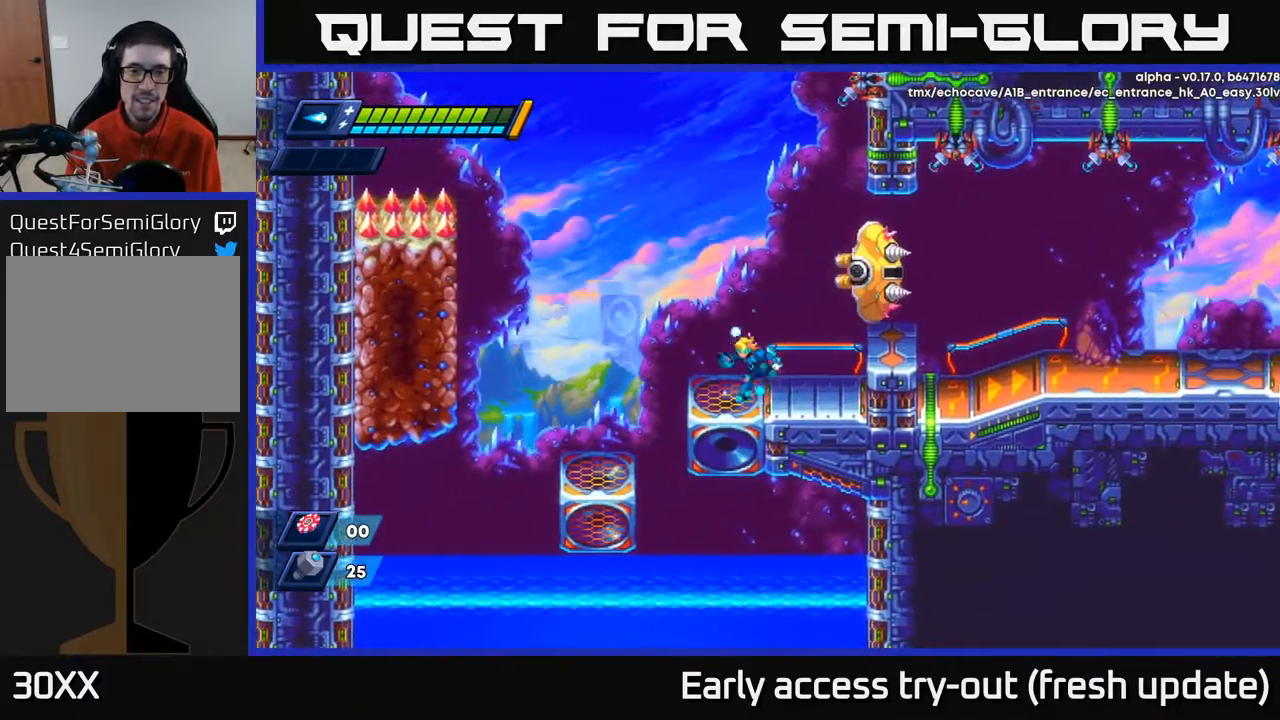
{"buttons": [], "left_stick": "center", "right_stick": "center", "events": [[100, "DPAD_LEFT", "up"], [117, "A", "down"], [117, "DPAD_DOWN", "down"], [117, "DPAD_RIGHT", "down"], [133, "DPAD_DOWN", "up"], [217, "DPAD_RIGHT", "up"], [217, "X", "down"], [267, "A", "up"], [300, "X", "up"], [383, "X", "down"], [450, "X", "up"]]}
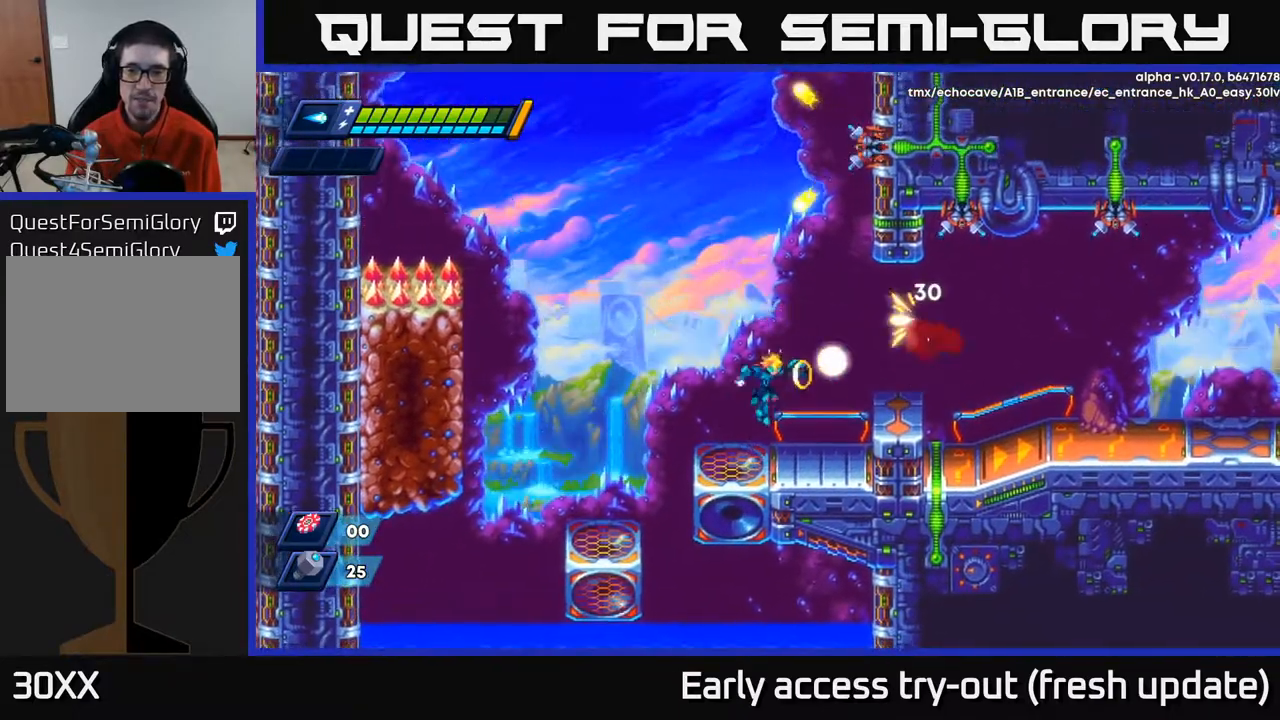
{"buttons": ["X", "DPAD_RIGHT"], "left_stick": "center", "right_stick": "center", "events": [[33, "X", "down"], [100, "X", "up"], [217, "A", "down"], [250, "DPAD_RIGHT", "down"], [317, "X", "down"], [433, "A", "up"]]}
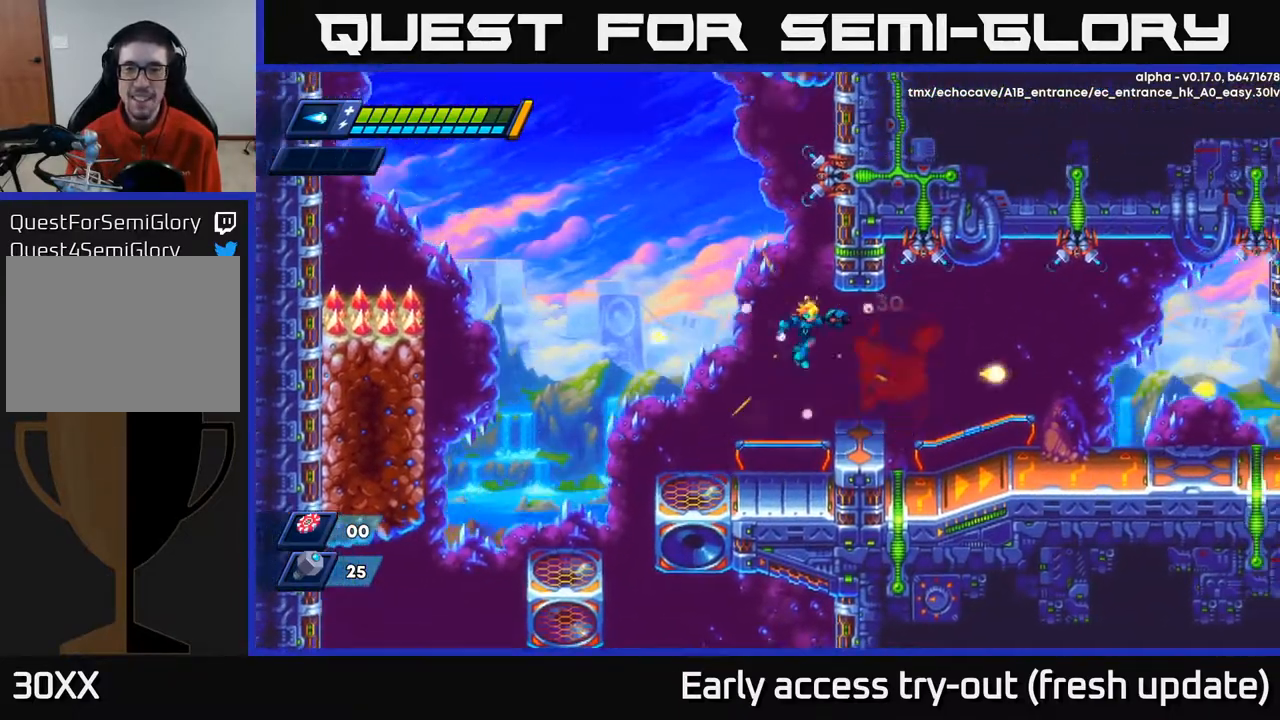
{"buttons": ["R2", "DPAD_RIGHT"], "left_stick": "center", "right_stick": "center", "events": [[50, "X", "up"], [333, "R2", "down"]]}
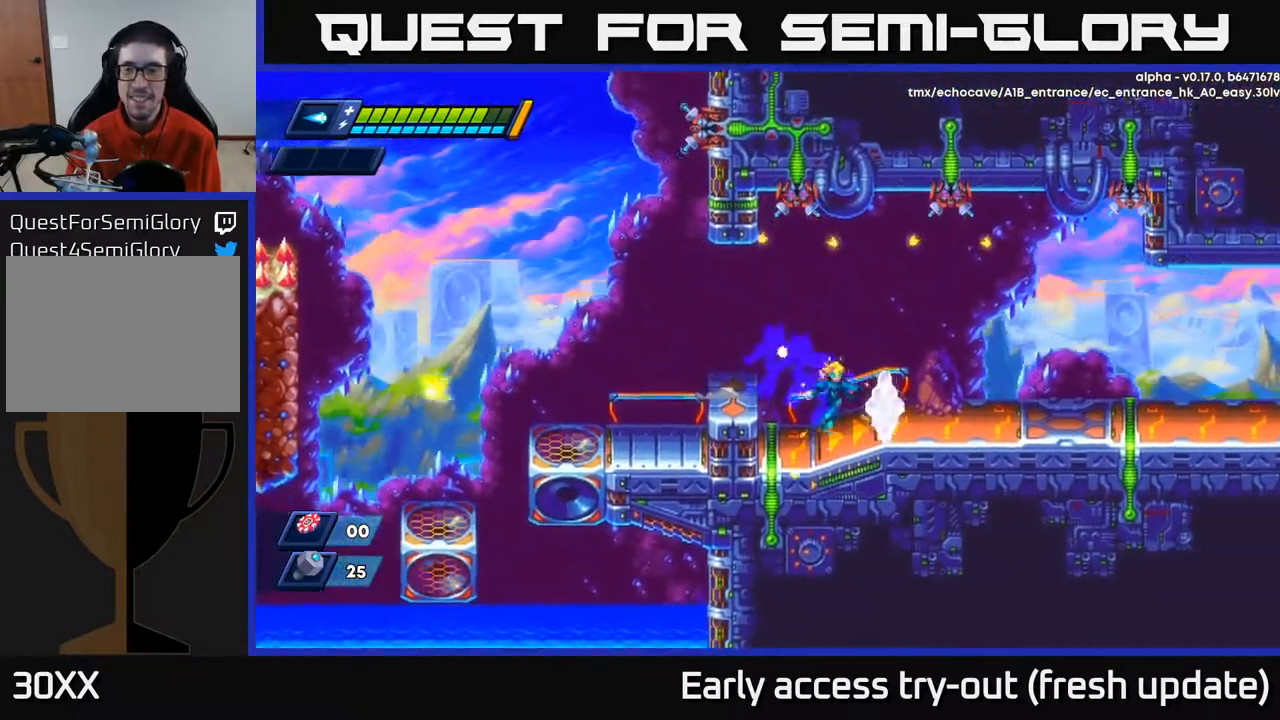
{"buttons": ["A", "R2", "DPAD_RIGHT"], "left_stick": "center", "right_stick": "center", "events": [[50, "R2", "up"], [133, "R2", "down"], [367, "R2", "up"], [417, "R2", "down"], [483, "A", "down"]]}
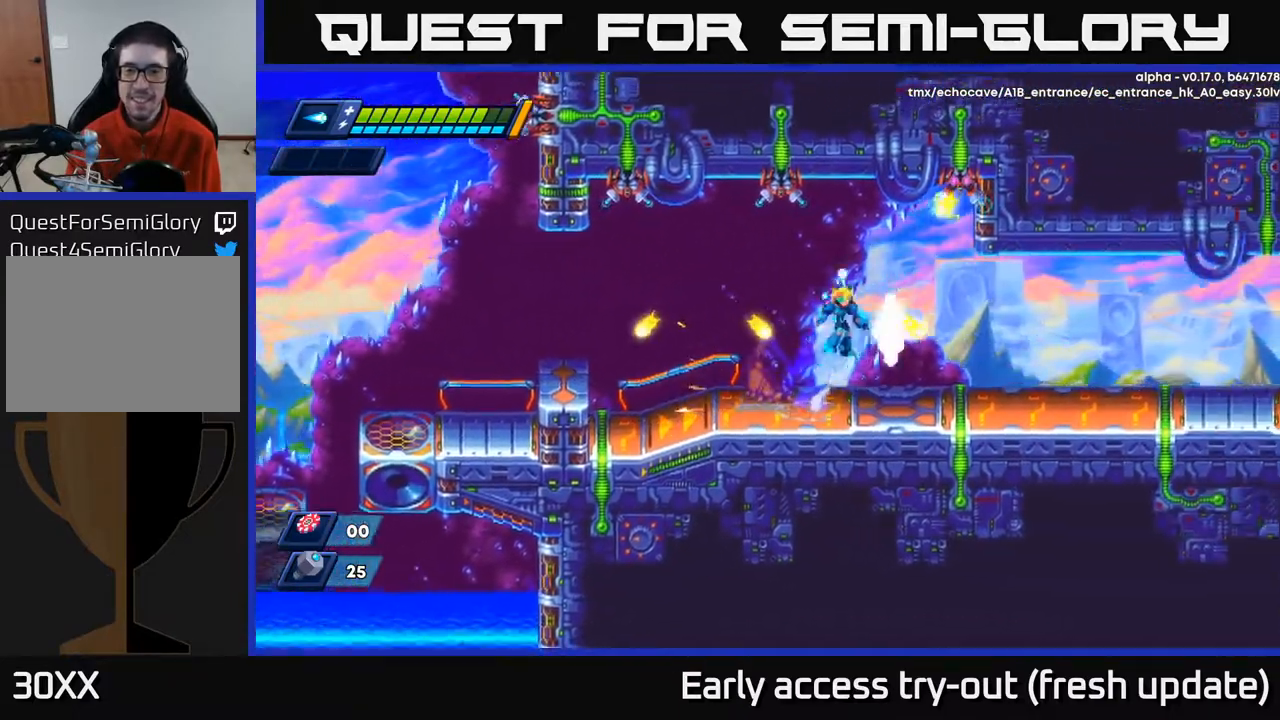
{"buttons": ["DPAD_RIGHT"], "left_stick": "center", "right_stick": "center", "events": [[250, "A", "up"], [250, "R2", "up"]]}
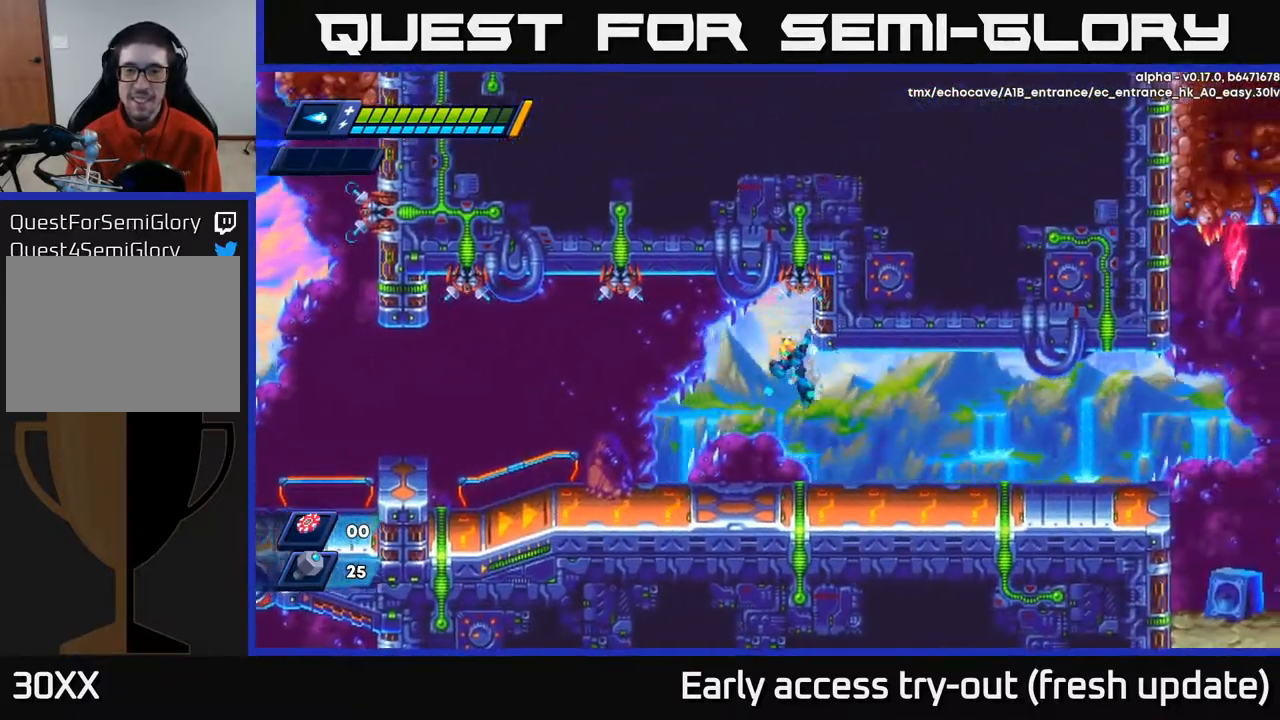
{"buttons": ["DPAD_RIGHT"], "left_stick": "center", "right_stick": "center", "events": [[350, "R2", "down"], [450, "R2", "up"]]}
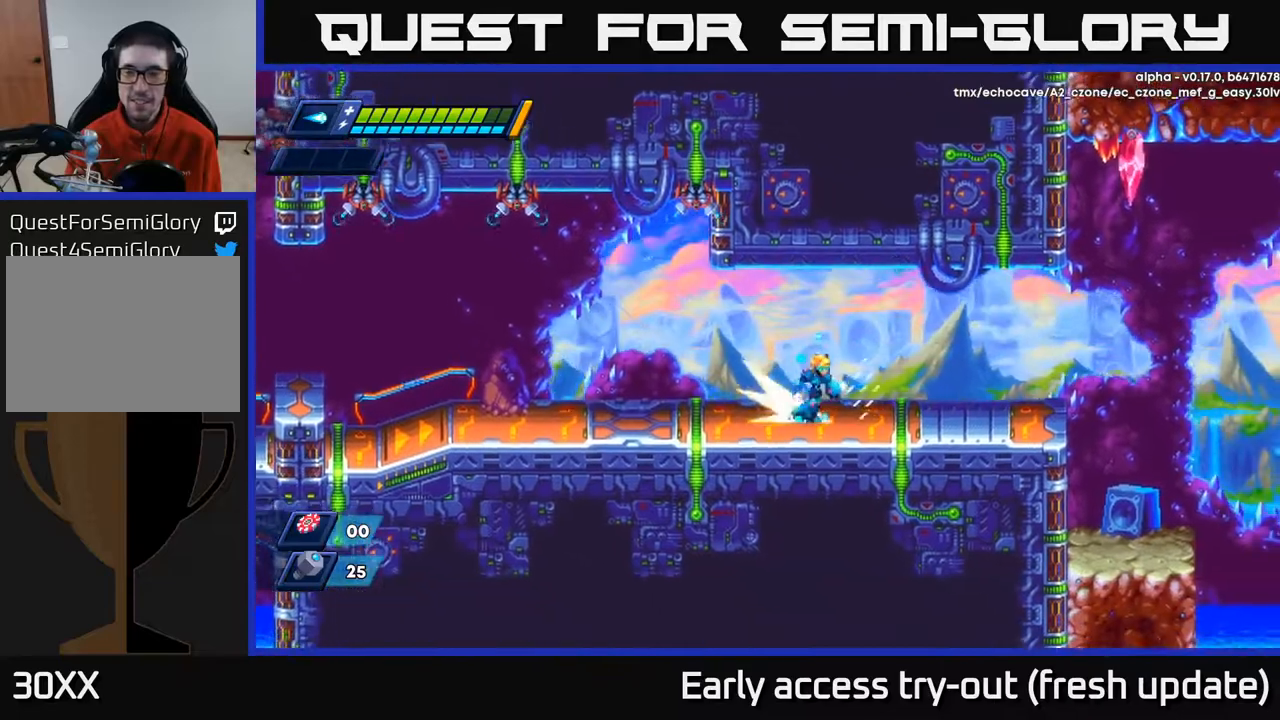
{"buttons": ["DPAD_RIGHT"], "left_stick": "center", "right_stick": "center", "events": [[50, "R2", "down"], [233, "A", "down"], [400, "A", "up"], [450, "R2", "up"]]}
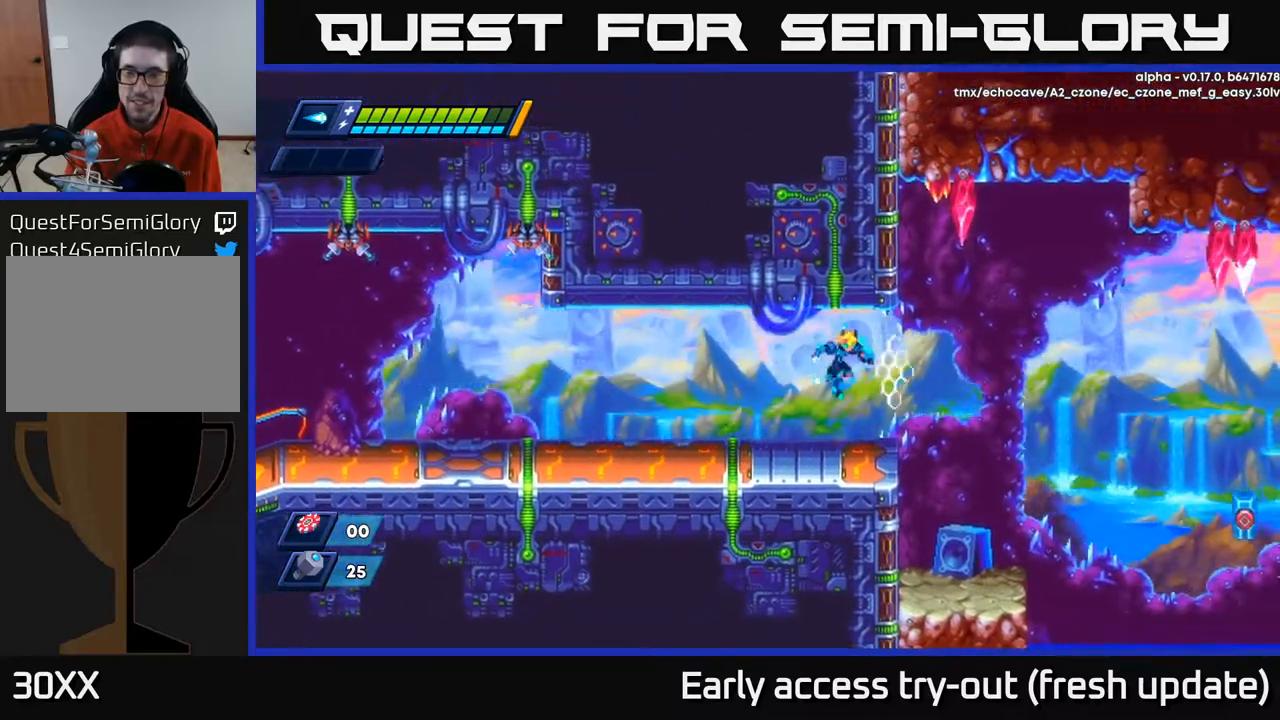
{"buttons": [], "left_stick": "center", "right_stick": "center", "events": [[67, "DPAD_RIGHT", "up"], [150, "DPAD_RIGHT", "down"], [217, "R2", "down"], [433, "R2", "up"], [483, "DPAD_RIGHT", "up"]]}
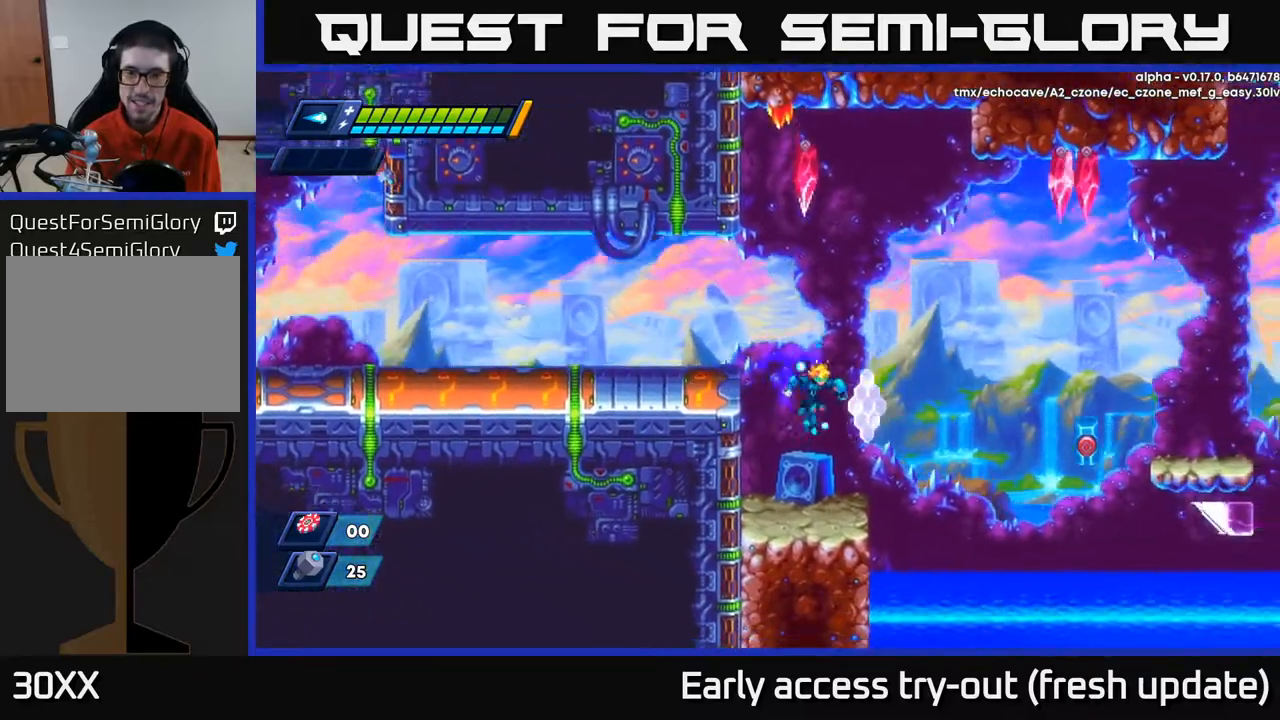
{"buttons": ["A", "R2", "DPAD_RIGHT"], "left_stick": "center", "right_stick": "center", "events": [[300, "DPAD_RIGHT", "down"], [383, "R2", "down"], [467, "A", "down"]]}
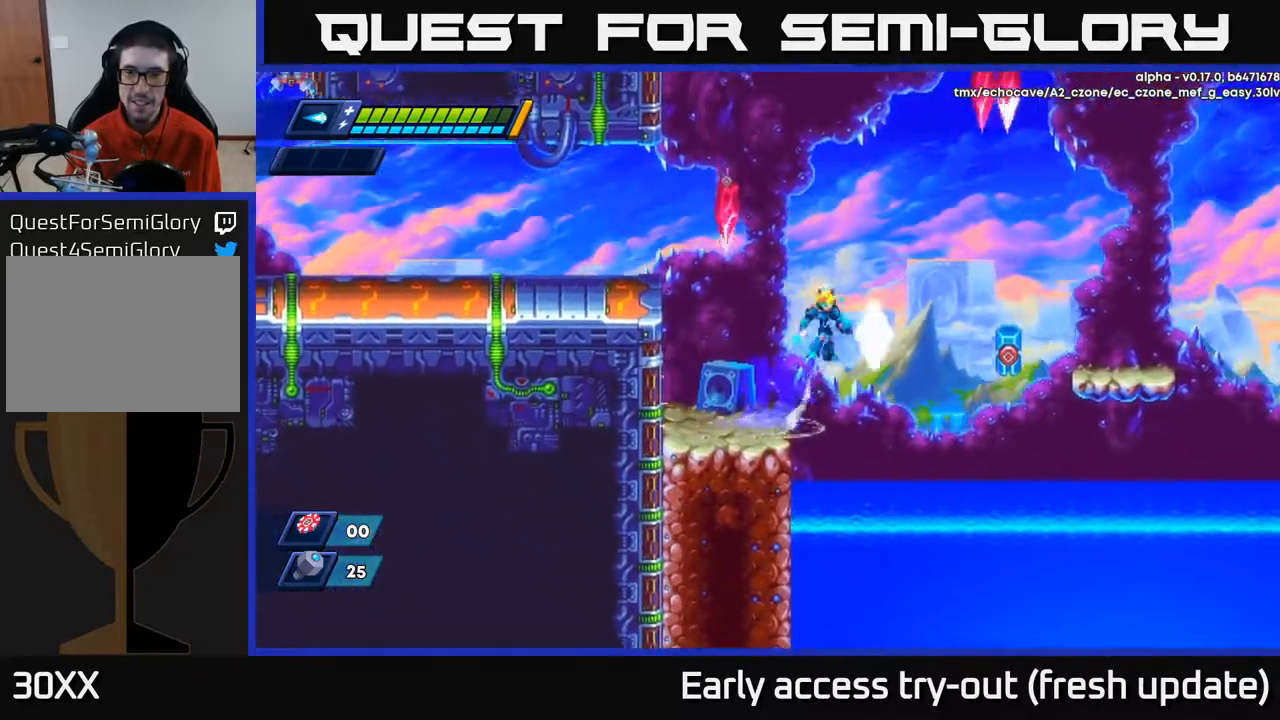
{"buttons": ["A", "DPAD_LEFT"], "left_stick": "center", "right_stick": "center", "events": [[233, "DPAD_RIGHT", "up"], [300, "DPAD_LEFT", "down"], [500, "R2", "up"]]}
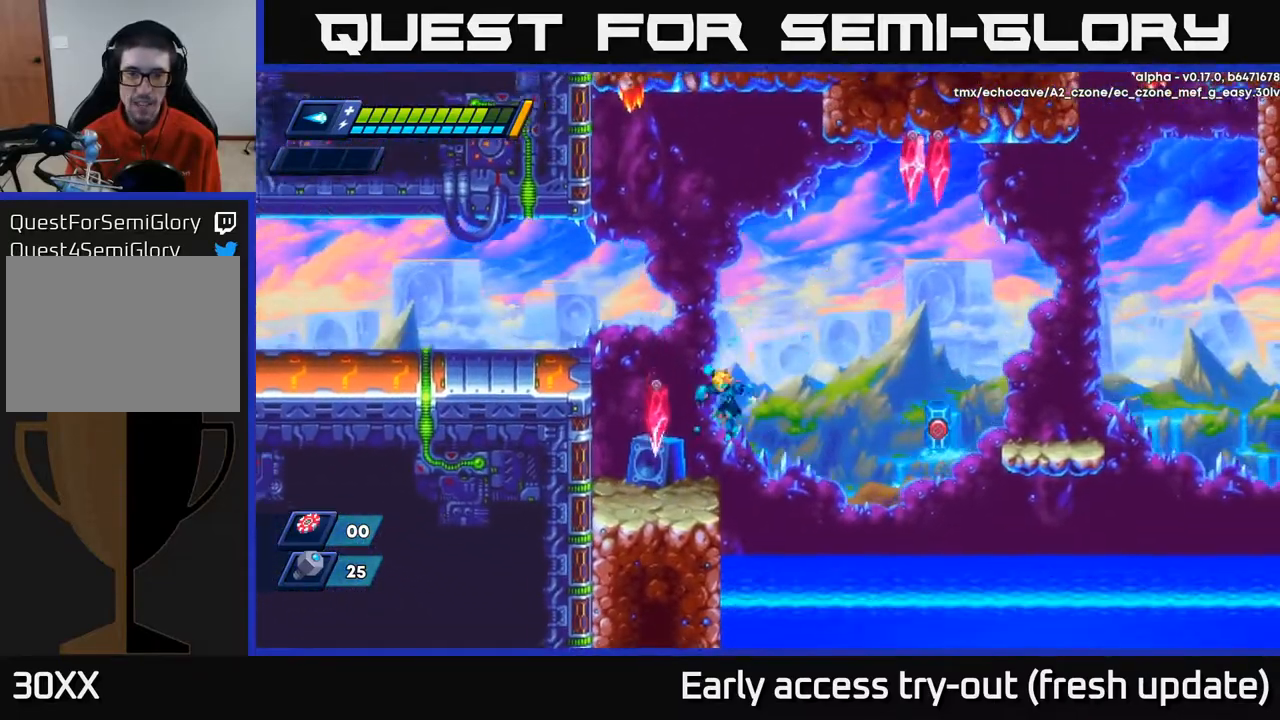
{"buttons": ["DPAD_LEFT"], "left_stick": "center", "right_stick": "center", "events": [[17, "A", "up"], [183, "DPAD_LEFT", "up"], [250, "A", "down"], [250, "R2", "down"], [400, "DPAD_LEFT", "down"], [450, "R2", "up"], [467, "A", "up"]]}
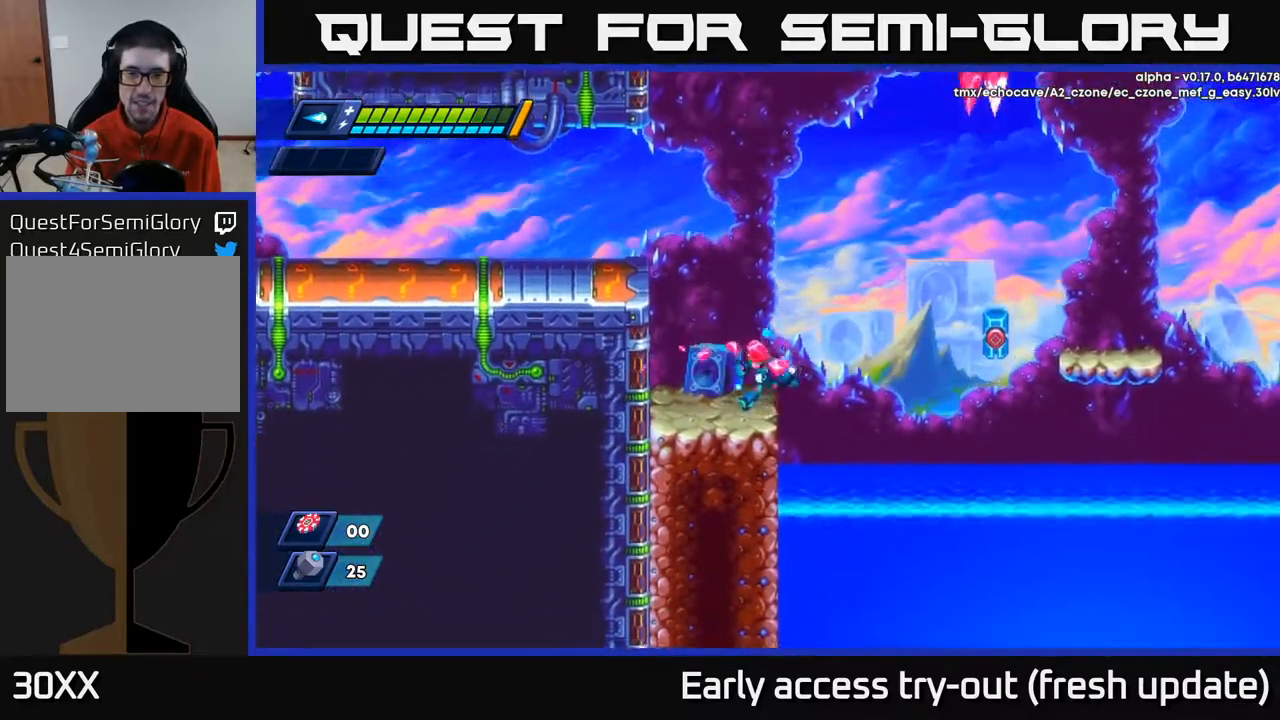
{"buttons": ["DPAD_RIGHT"], "left_stick": "center", "right_stick": "center", "events": [[67, "R2", "down"], [133, "A", "down"], [217, "A", "up"], [233, "R2", "up"], [333, "DPAD_LEFT", "up"], [383, "DPAD_RIGHT", "down"]]}
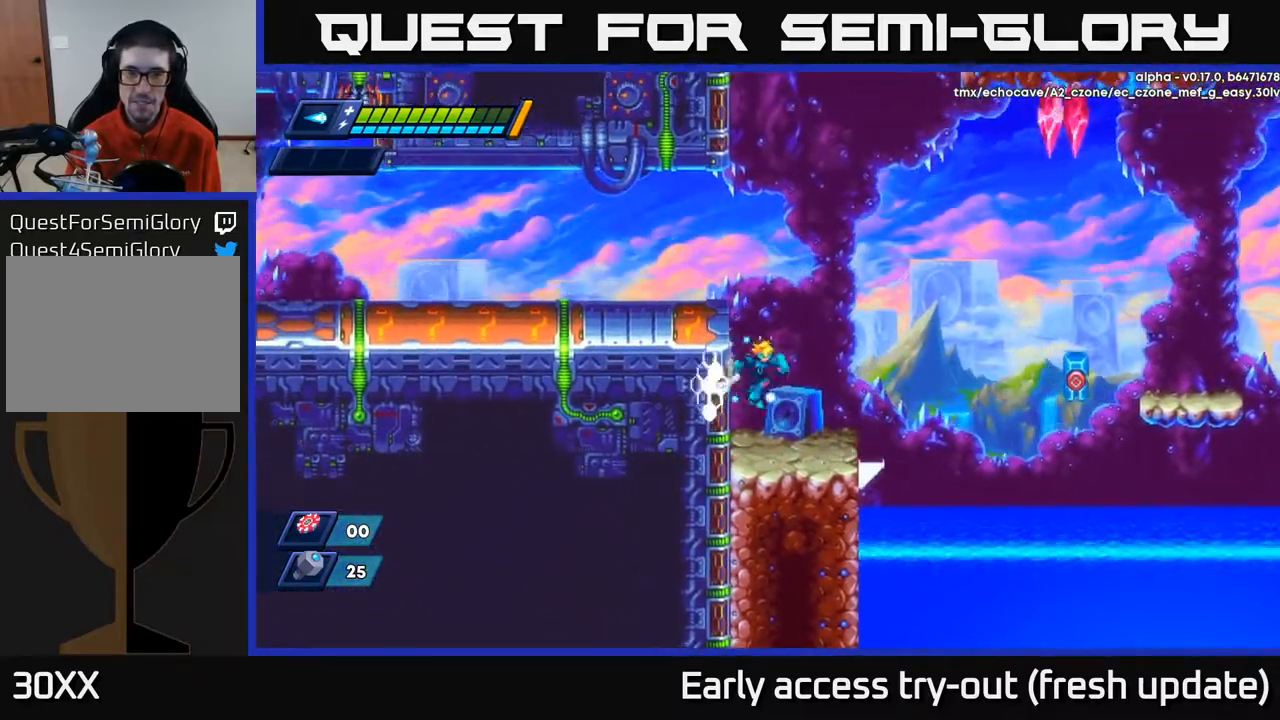
{"buttons": ["A", "R2", "DPAD_RIGHT"], "left_stick": "center", "right_stick": "center", "events": [[17, "DPAD_RIGHT", "up"], [117, "X", "down"], [217, "X", "up"], [250, "DPAD_RIGHT", "down"], [350, "R2", "down"], [483, "A", "down"]]}
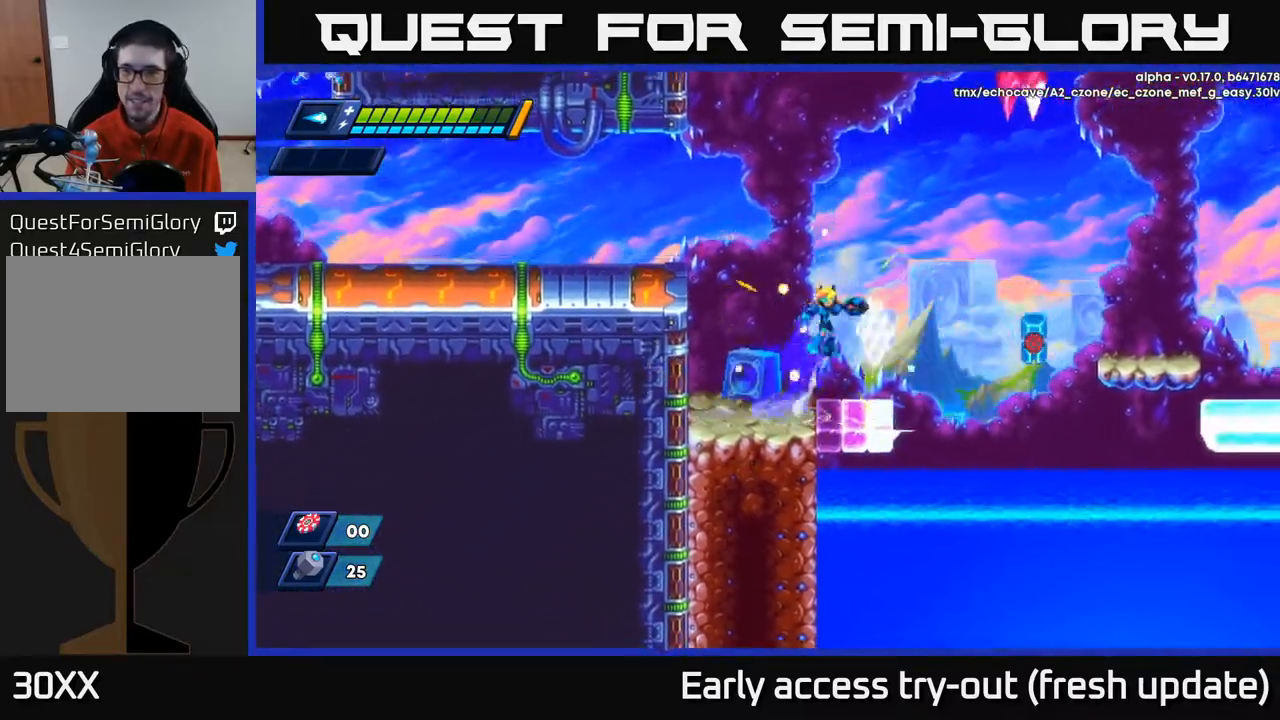
{"buttons": ["DPAD_RIGHT"], "left_stick": "center", "right_stick": "center", "events": [[117, "A", "up"], [183, "R2", "up"], [217, "DPAD_RIGHT", "up"], [500, "DPAD_RIGHT", "down"]]}